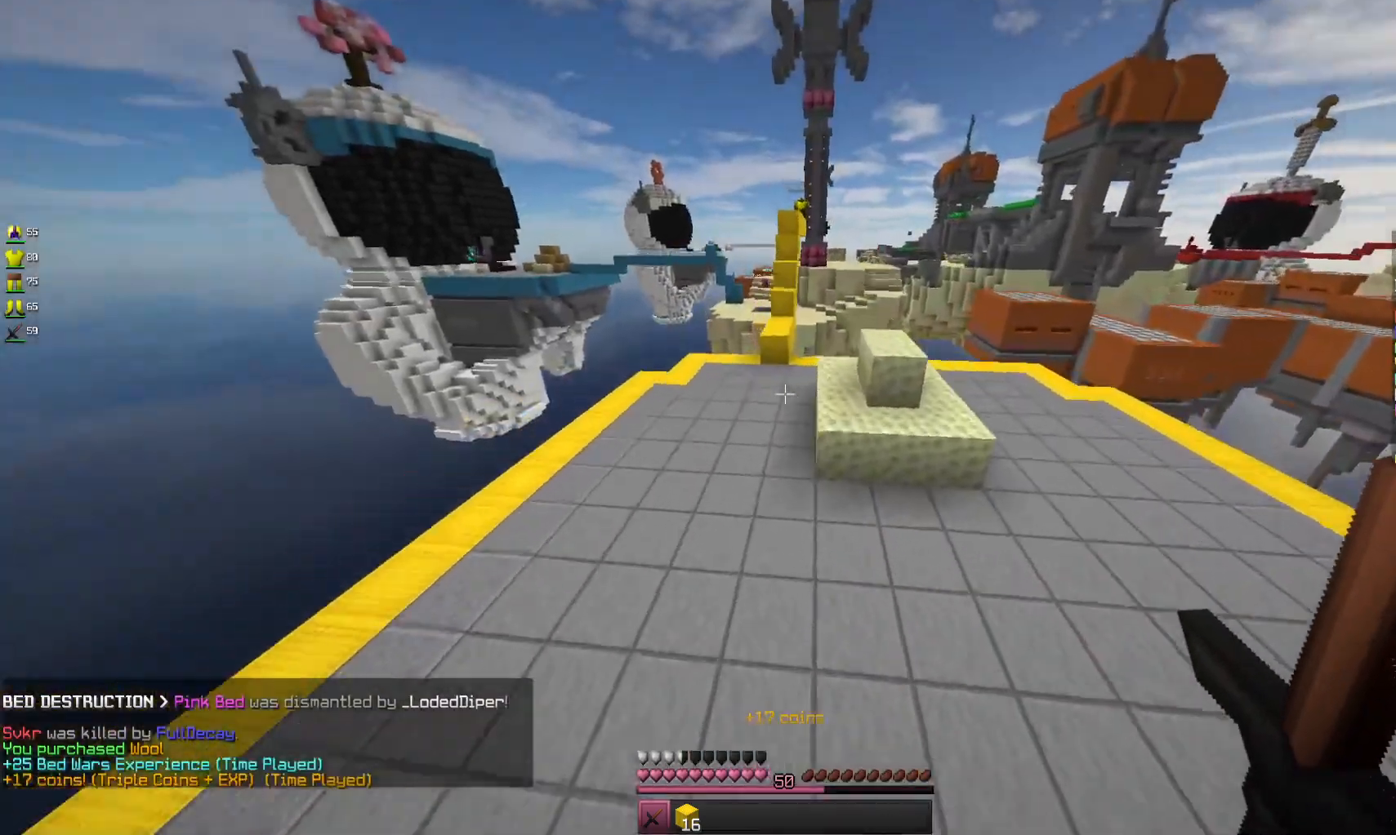
Gameplay with keyboard and mouse; each line is a JSON object with the keys and mouse buttons held at the frame after it. "events" lists presses ("down") and releases ("up") of "a", "d", "s", "space", "w", "mouse_left" and "mouse_right" between this image and that frame as [ms after this image, input, new state], when the widget could be followed in between. "mouse_left", "mouse_right" = the "left", "right" buttons of the "mouse" list. No other keys are recorded. Fast repeated clicks can show as one long hold. Mouse movement is not recorded.
{"keys": ["space", "w"], "mouse": [], "events": [[167, "a", "up"], [200, "space", "down"]]}
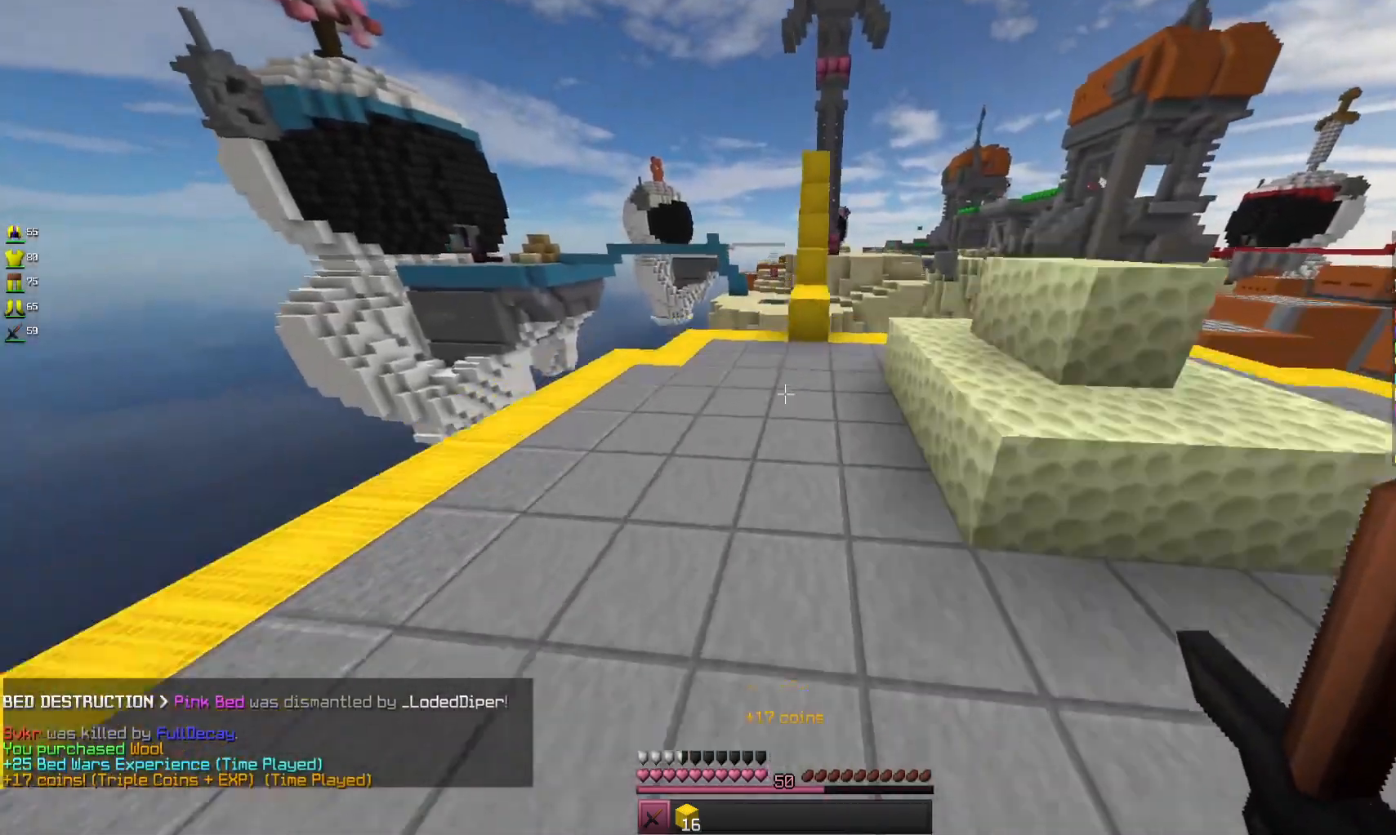
{"keys": ["w"], "mouse": [], "events": [[233, "space", "up"]]}
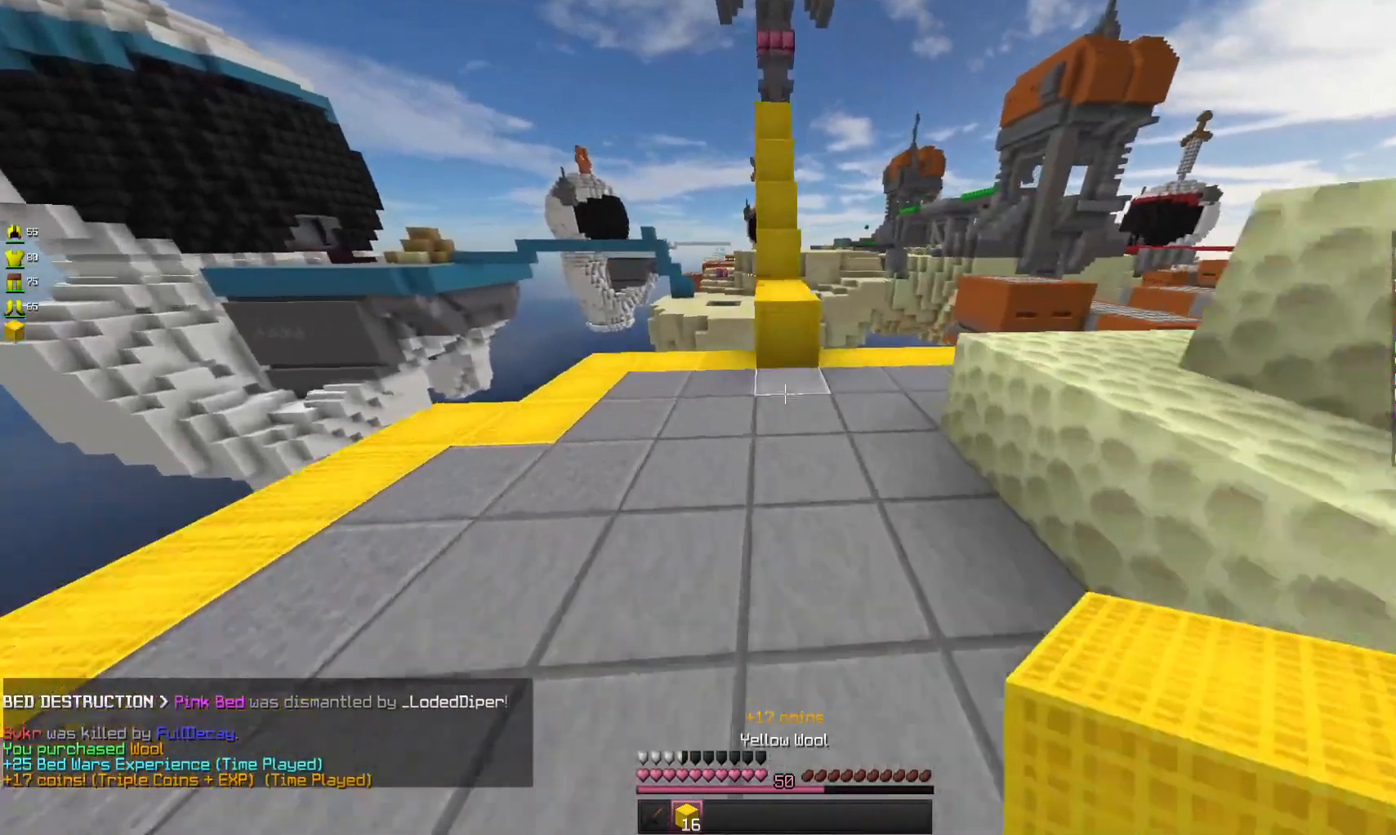
{"keys": ["space", "w"], "mouse": [], "events": [[233, "mouse_right", "down"], [367, "mouse_right", "up"], [367, "space", "down"]]}
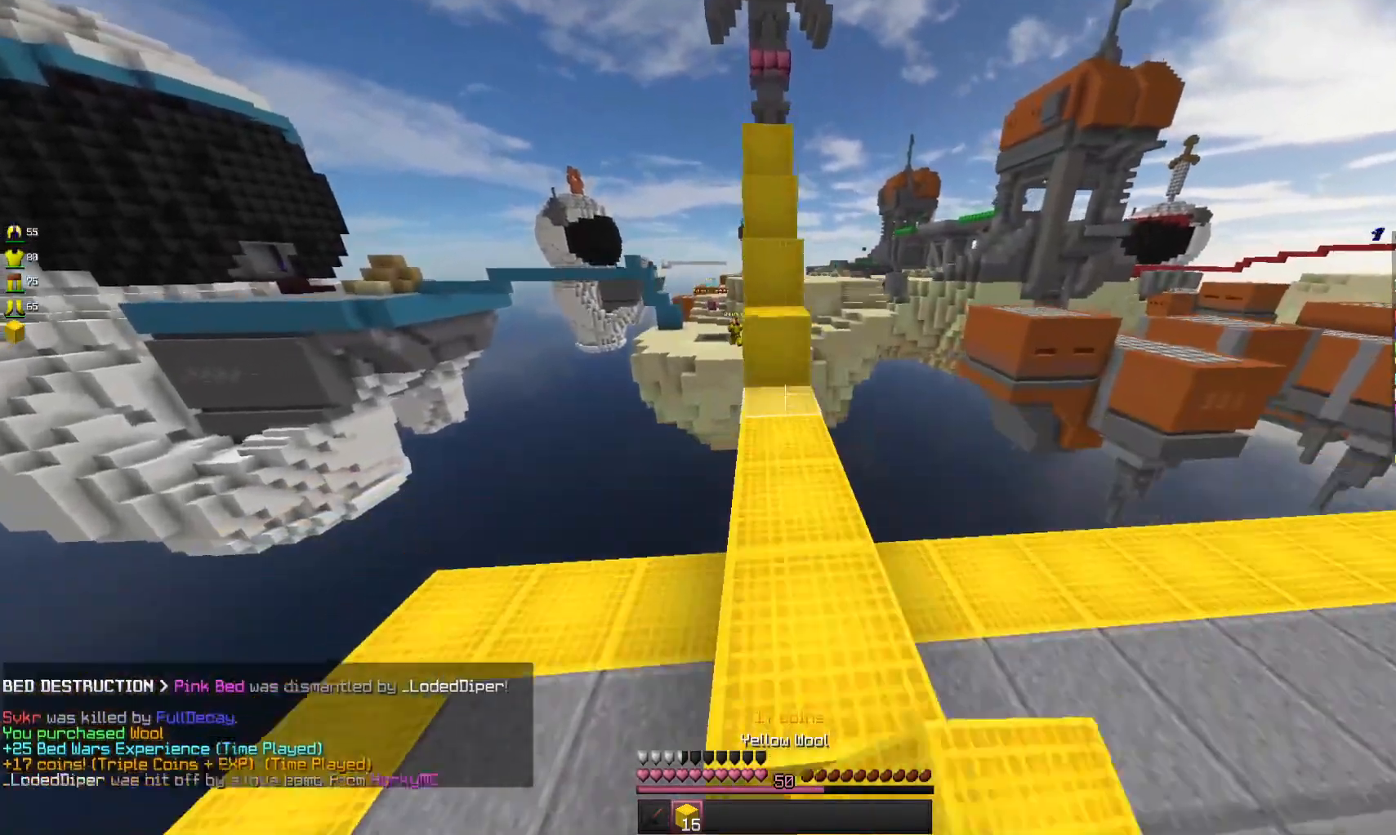
{"keys": ["w"], "mouse": [], "events": [[33, "space", "up"], [200, "mouse_right", "down"], [300, "space", "down"], [400, "mouse_right", "up"], [500, "space", "up"]]}
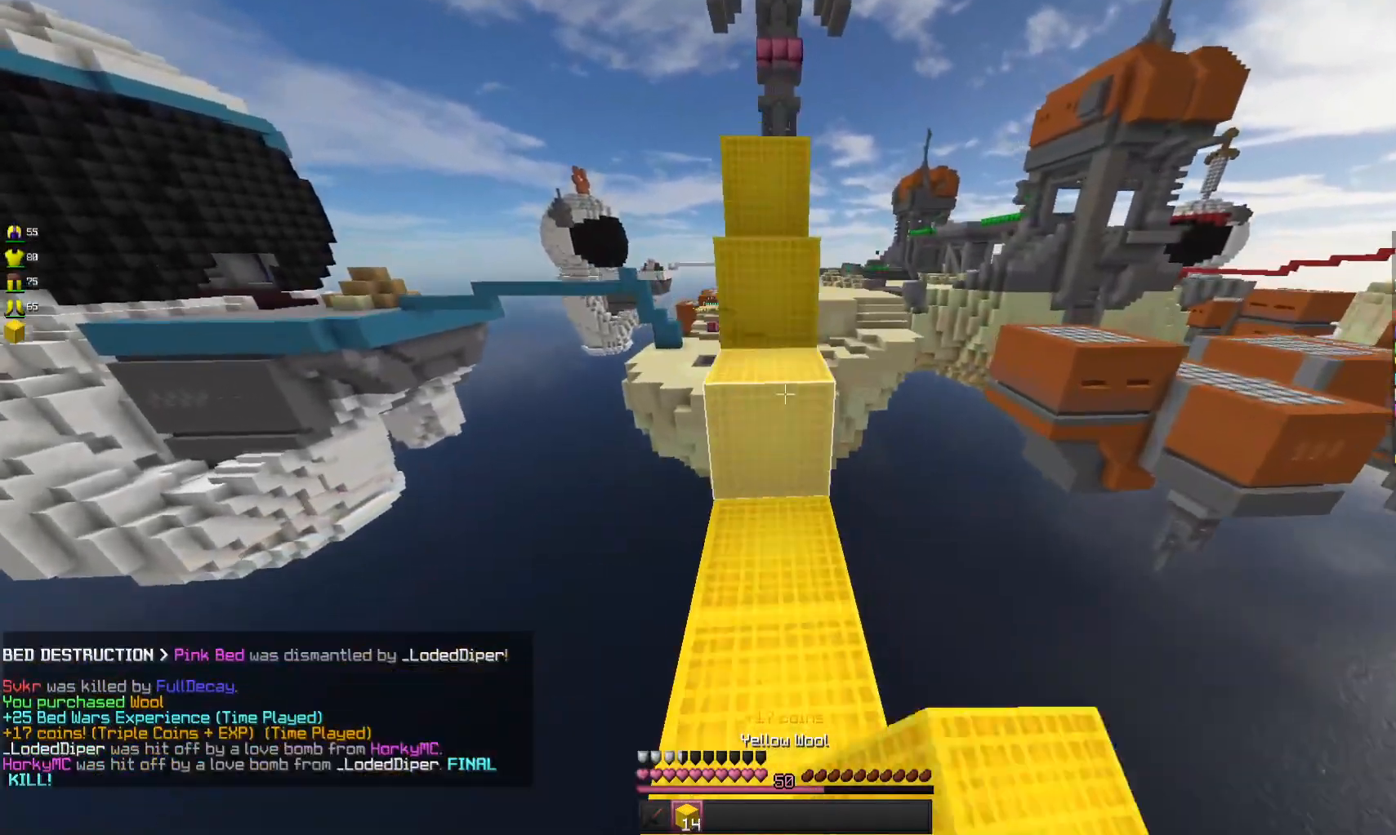
{"keys": ["w"], "mouse": [], "events": [[200, "space", "down"], [400, "space", "up"]]}
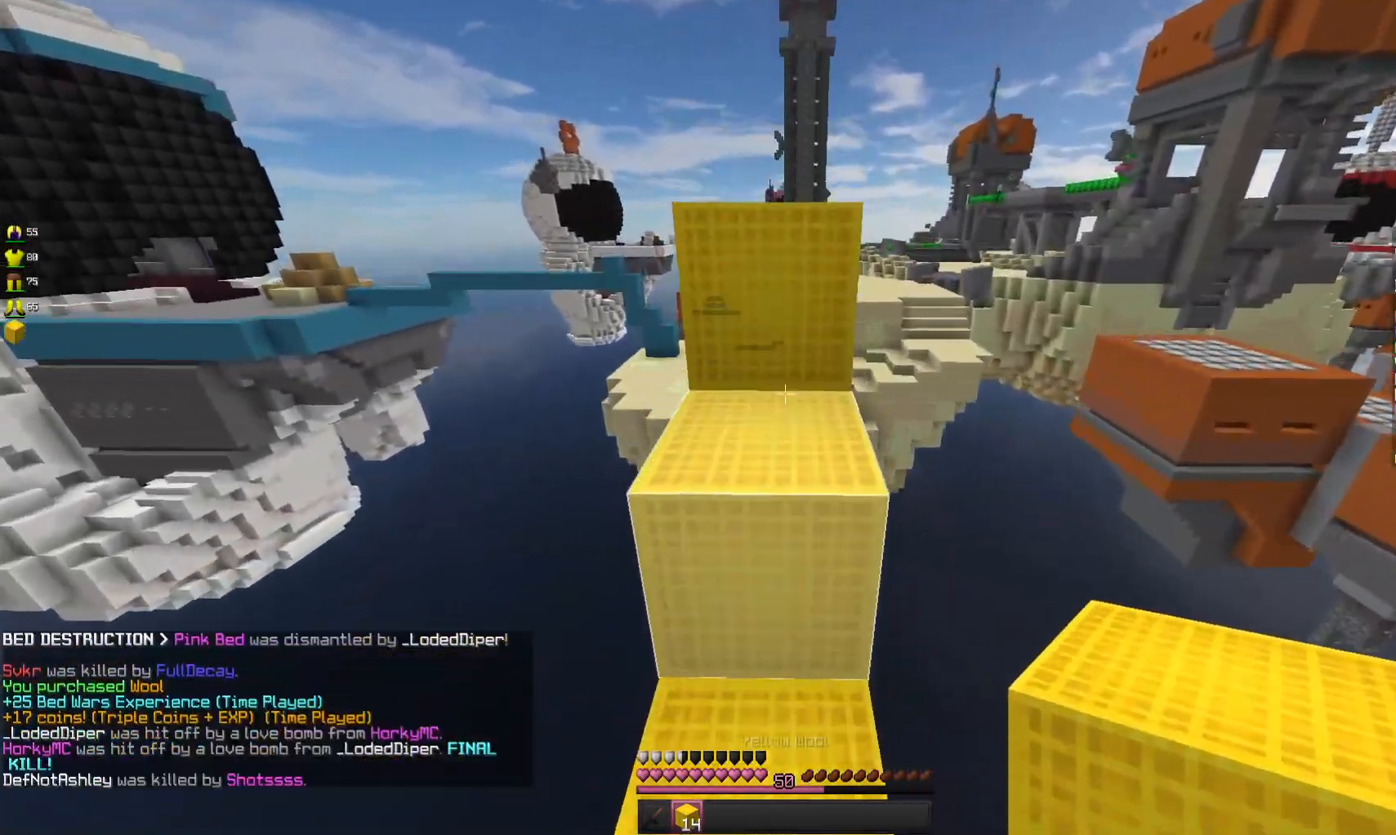
{"keys": ["w"], "mouse": [], "events": [[167, "space", "down"], [367, "space", "up"]]}
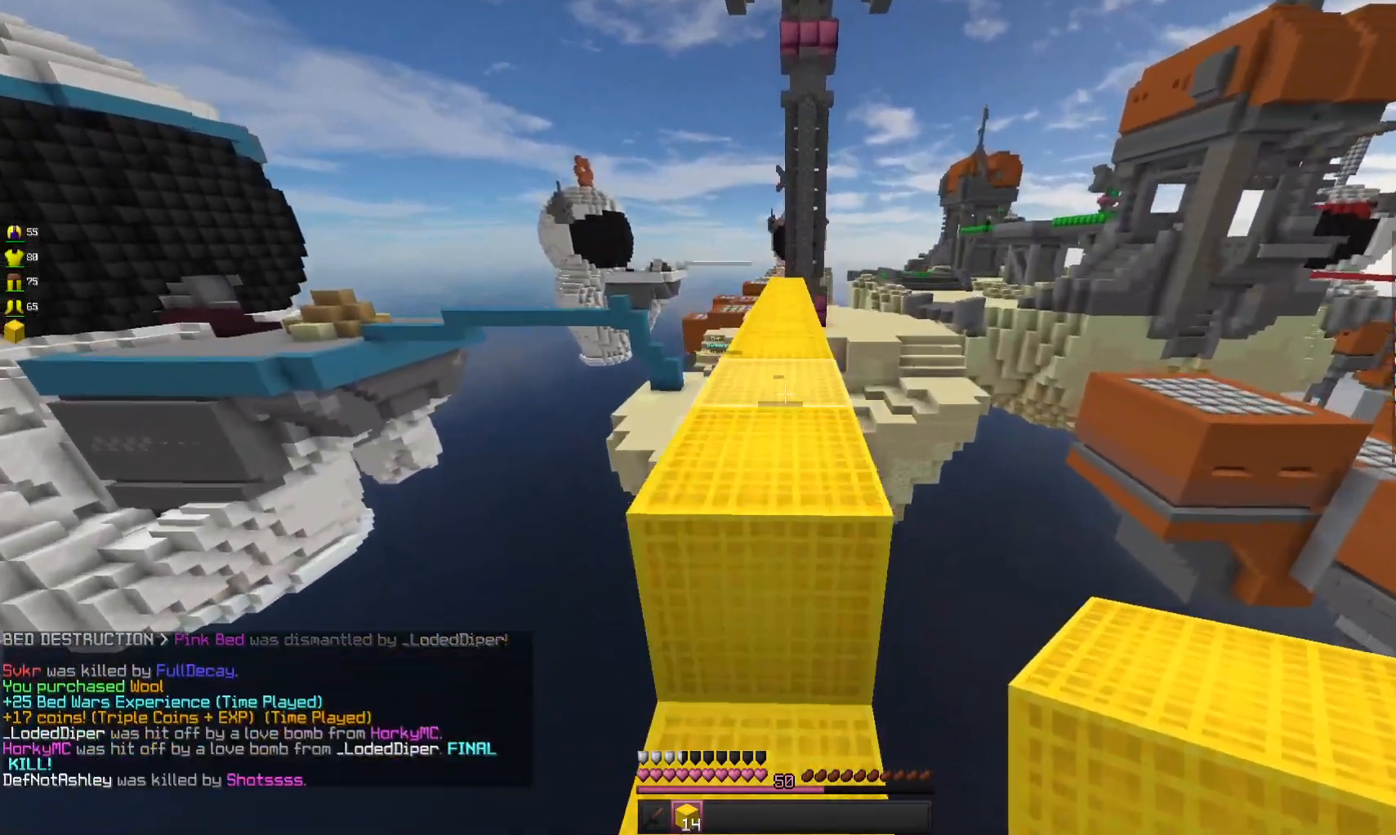
{"keys": ["space", "w"], "mouse": [], "events": [[67, "space", "down"], [400, "space", "up"], [500, "space", "down"]]}
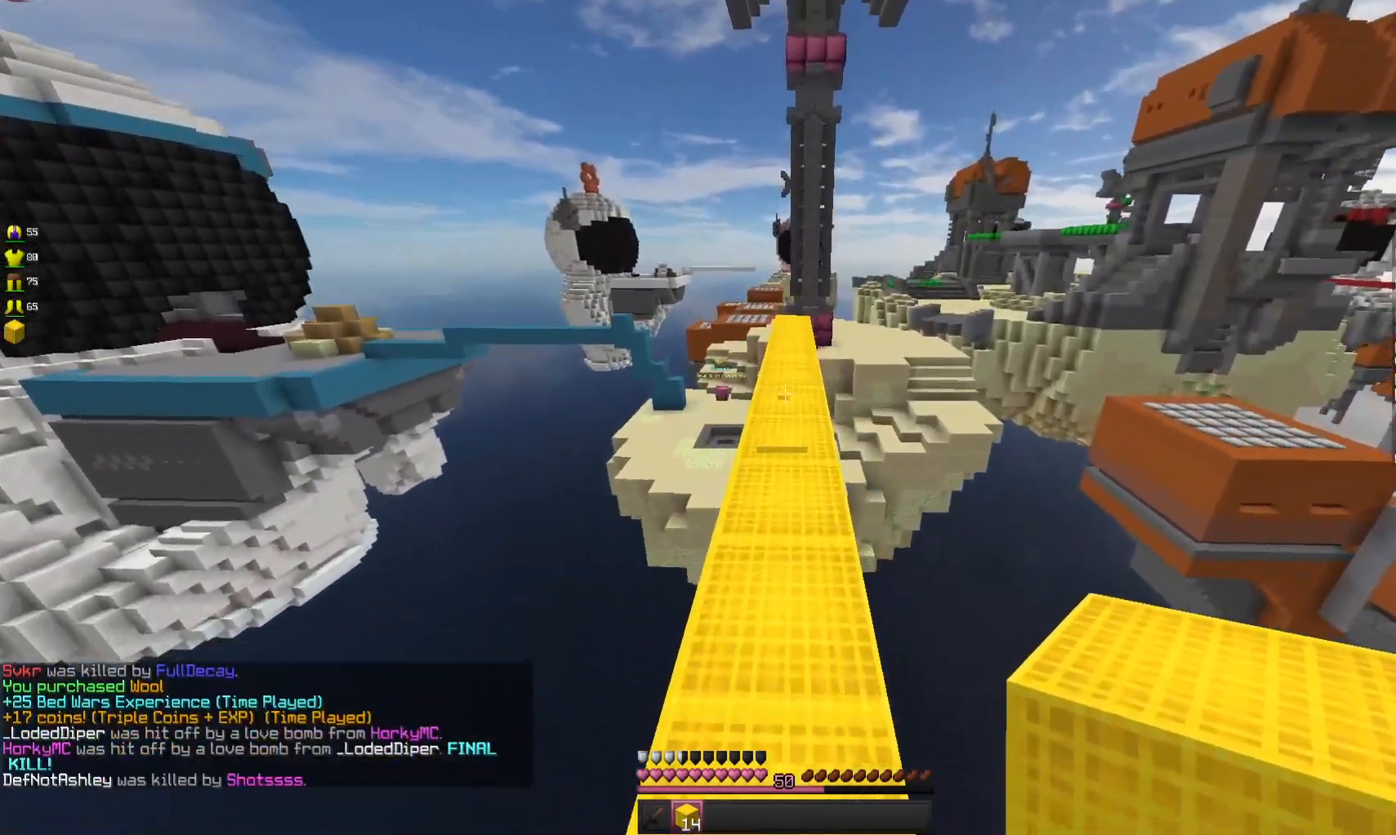
{"keys": ["space", "w"], "mouse": [], "events": [[167, "mouse_left", "down"], [333, "mouse_left", "up"]]}
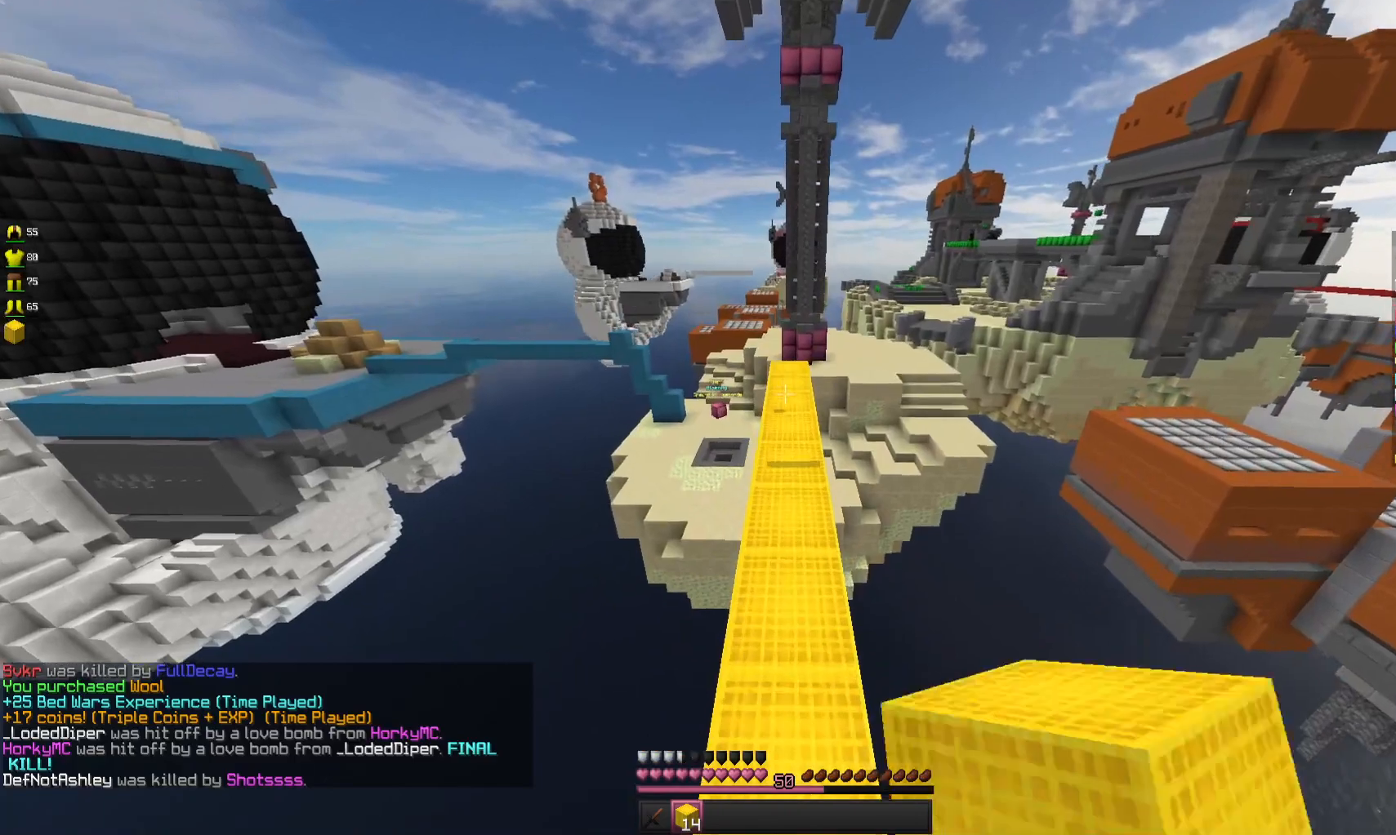
{"keys": ["space", "w"], "mouse": [], "events": [[167, "mouse_left", "down"], [367, "mouse_left", "up"]]}
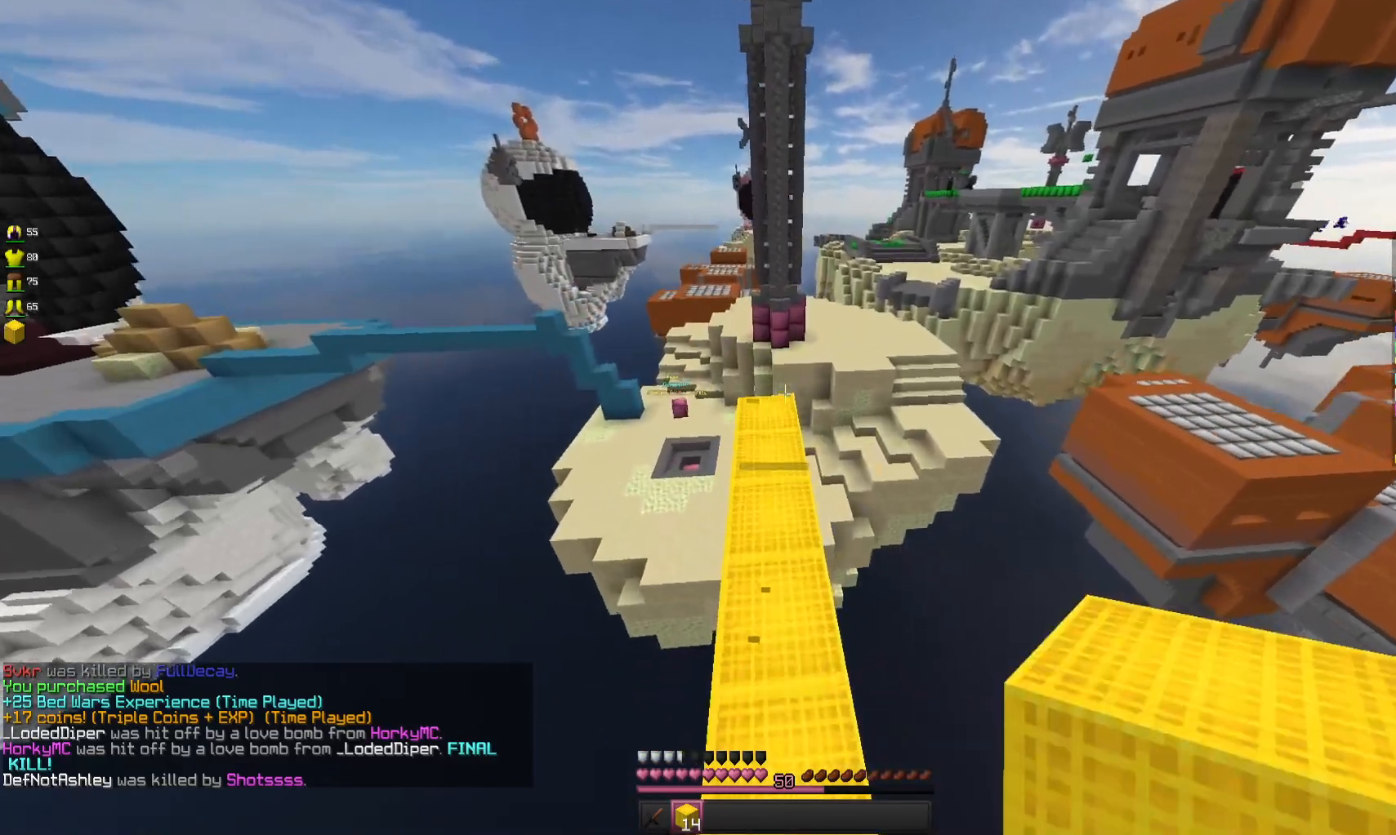
{"keys": ["a", "w"], "mouse": [], "events": [[33, "space", "up"], [467, "a", "down"]]}
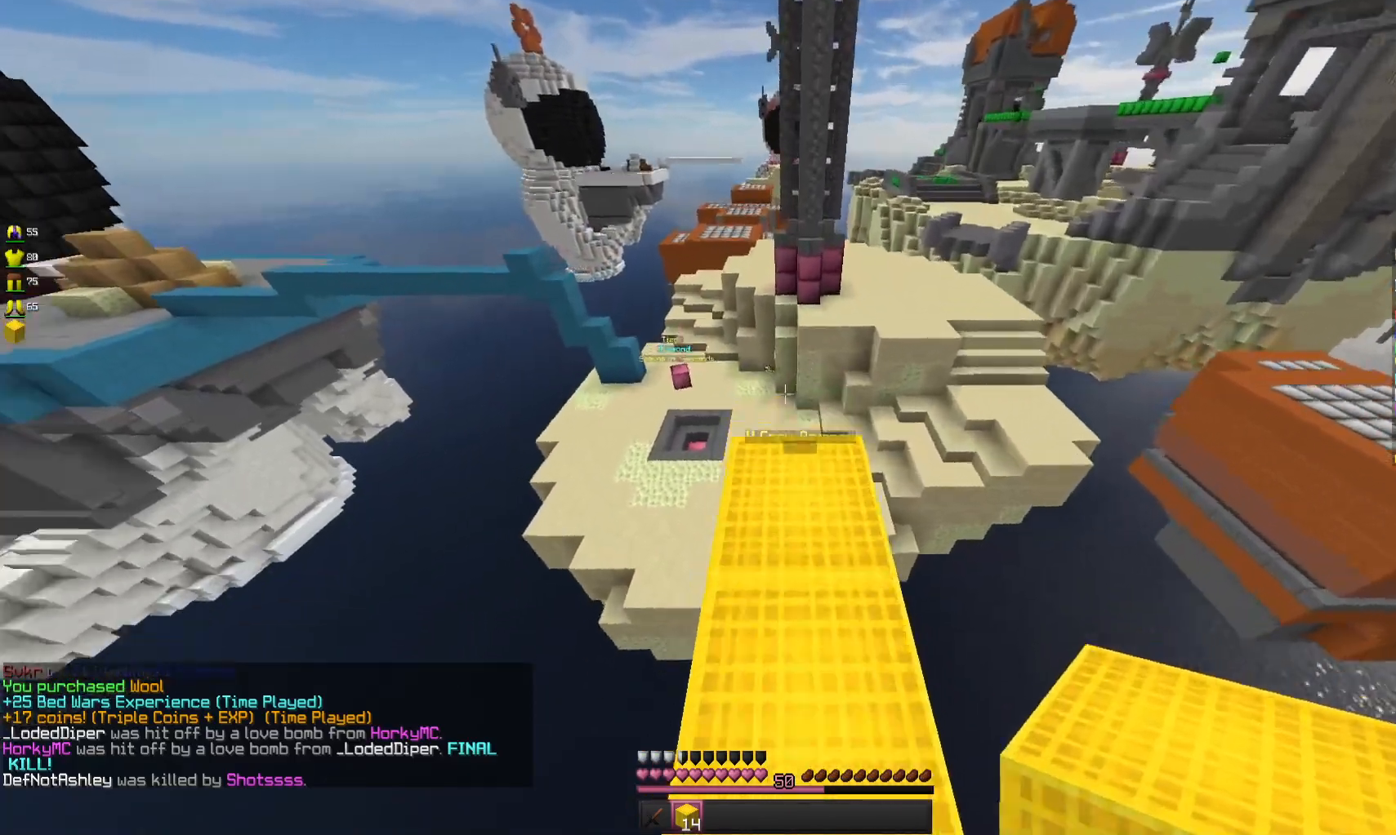
{"keys": ["space", "w"], "mouse": [], "events": [[200, "a", "up"], [300, "space", "down"]]}
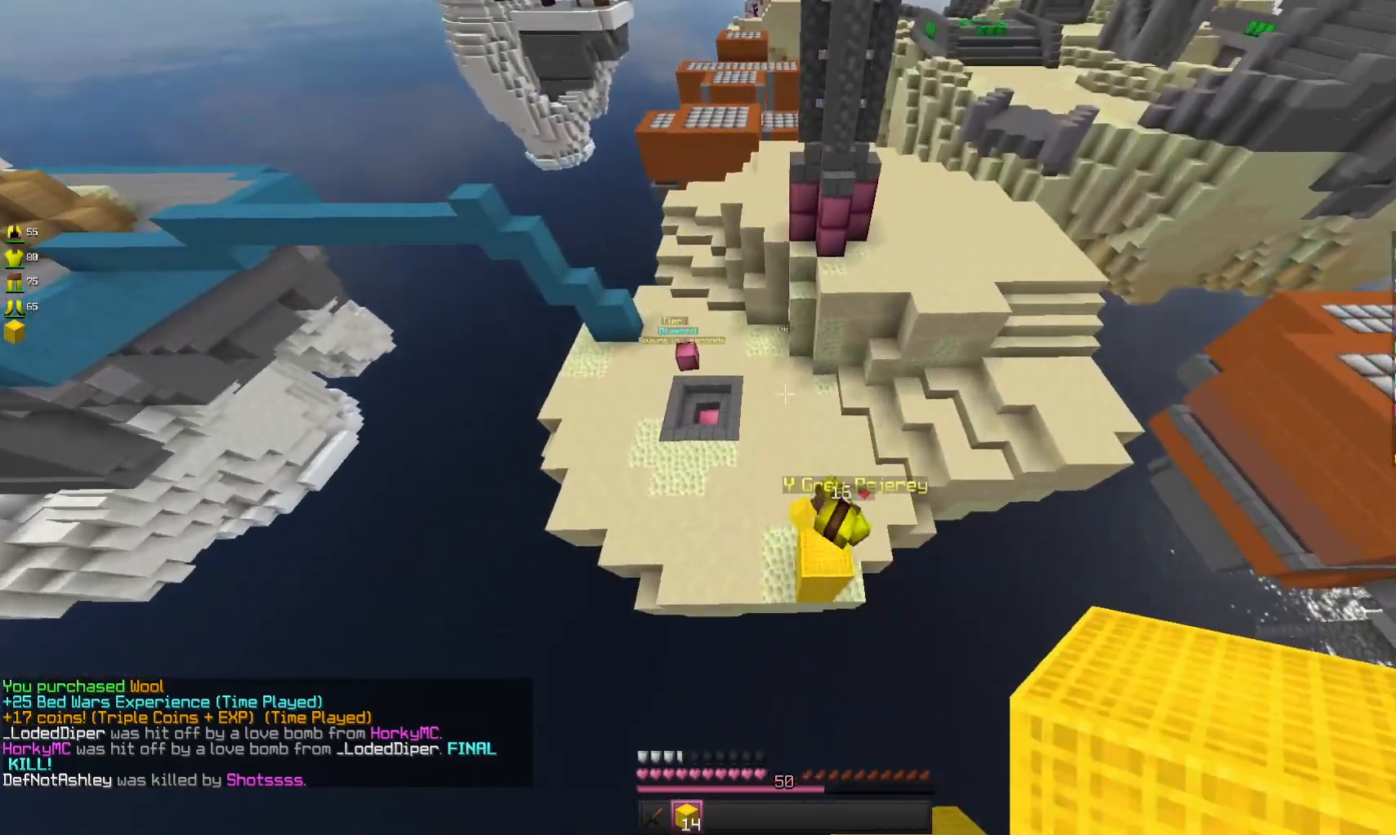
{"keys": ["w"], "mouse": [], "events": [[267, "space", "up"]]}
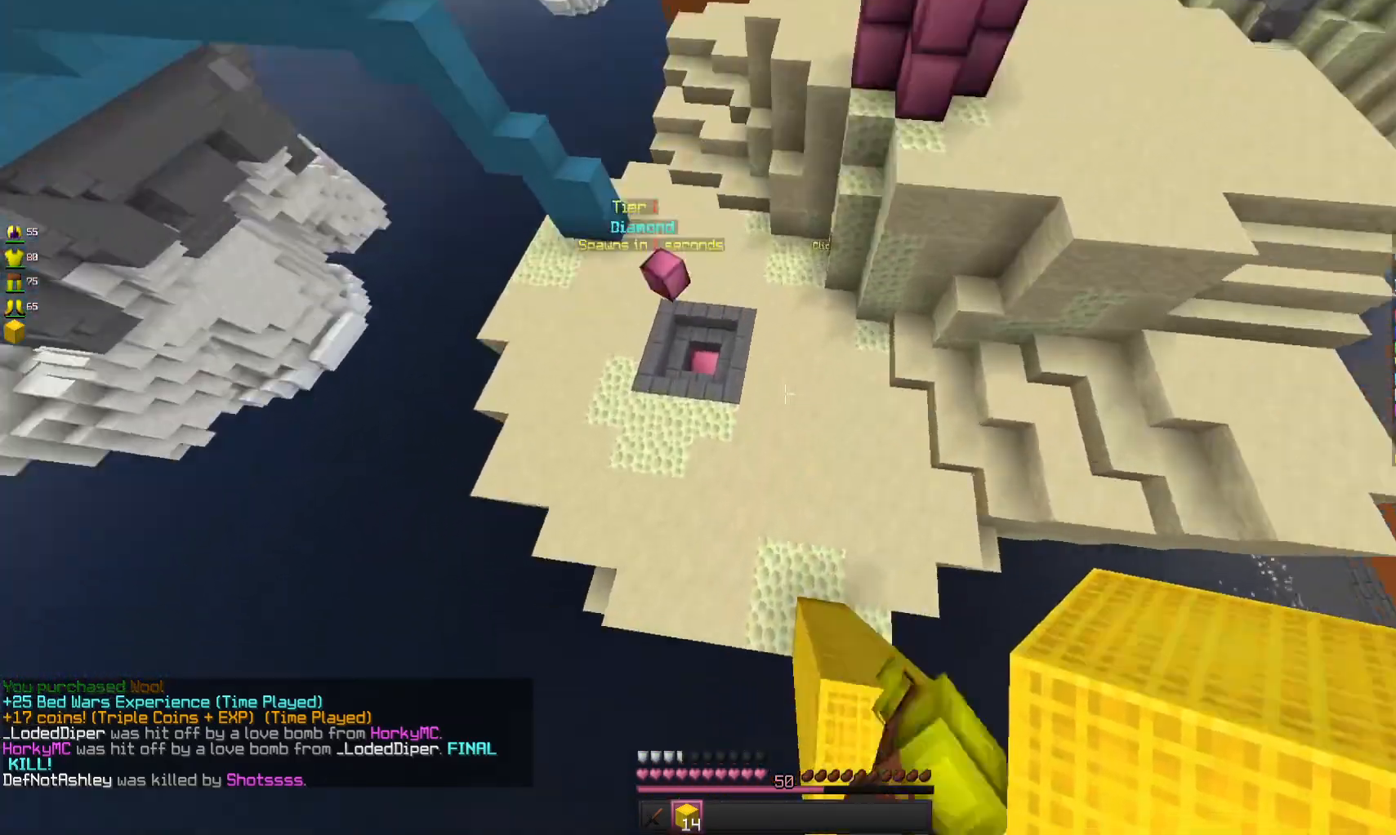
{"keys": ["w"], "mouse": [], "events": [[267, "mouse_right", "down"], [400, "mouse_right", "up"]]}
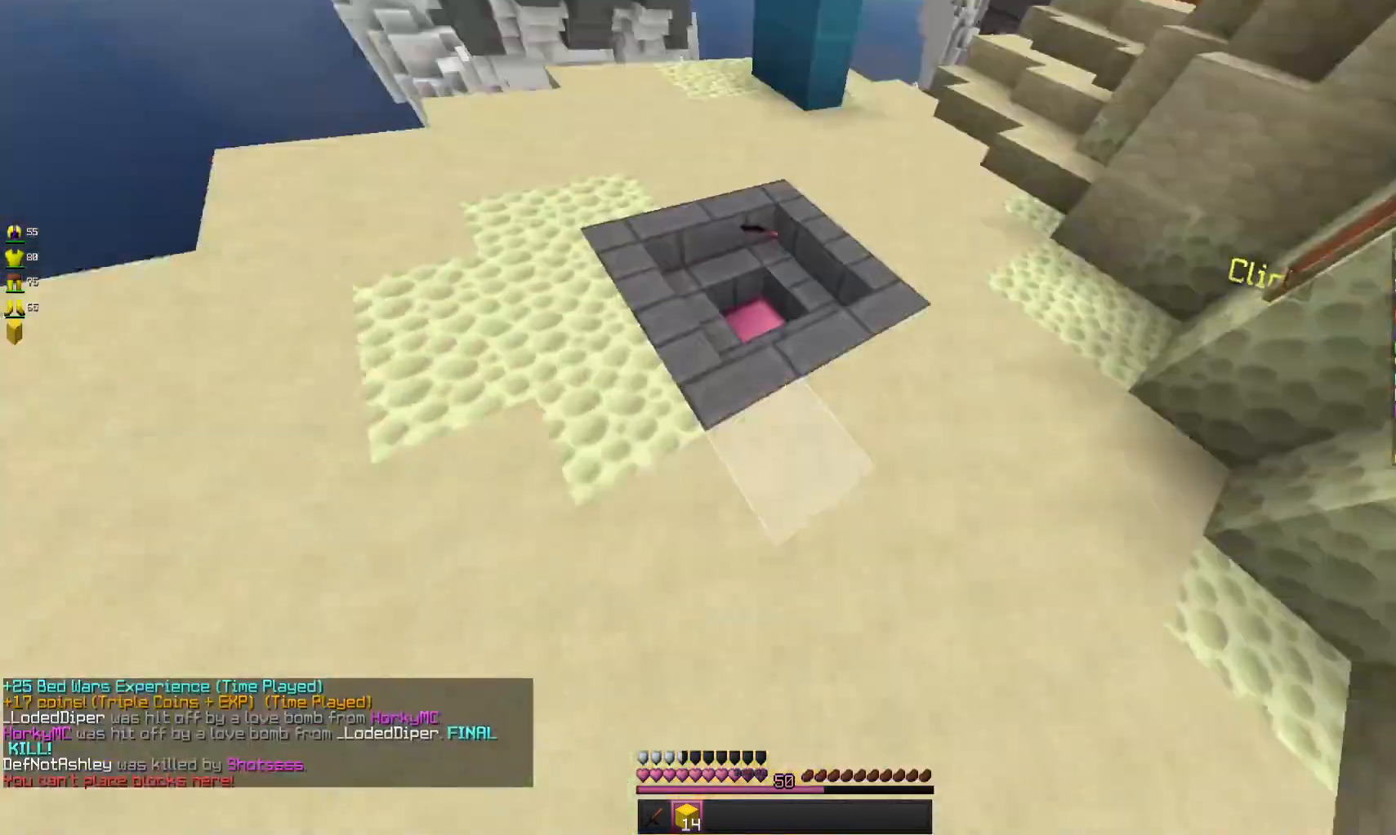
{"keys": ["d", "space", "w"], "mouse": [], "events": [[67, "d", "down"], [300, "space", "down"]]}
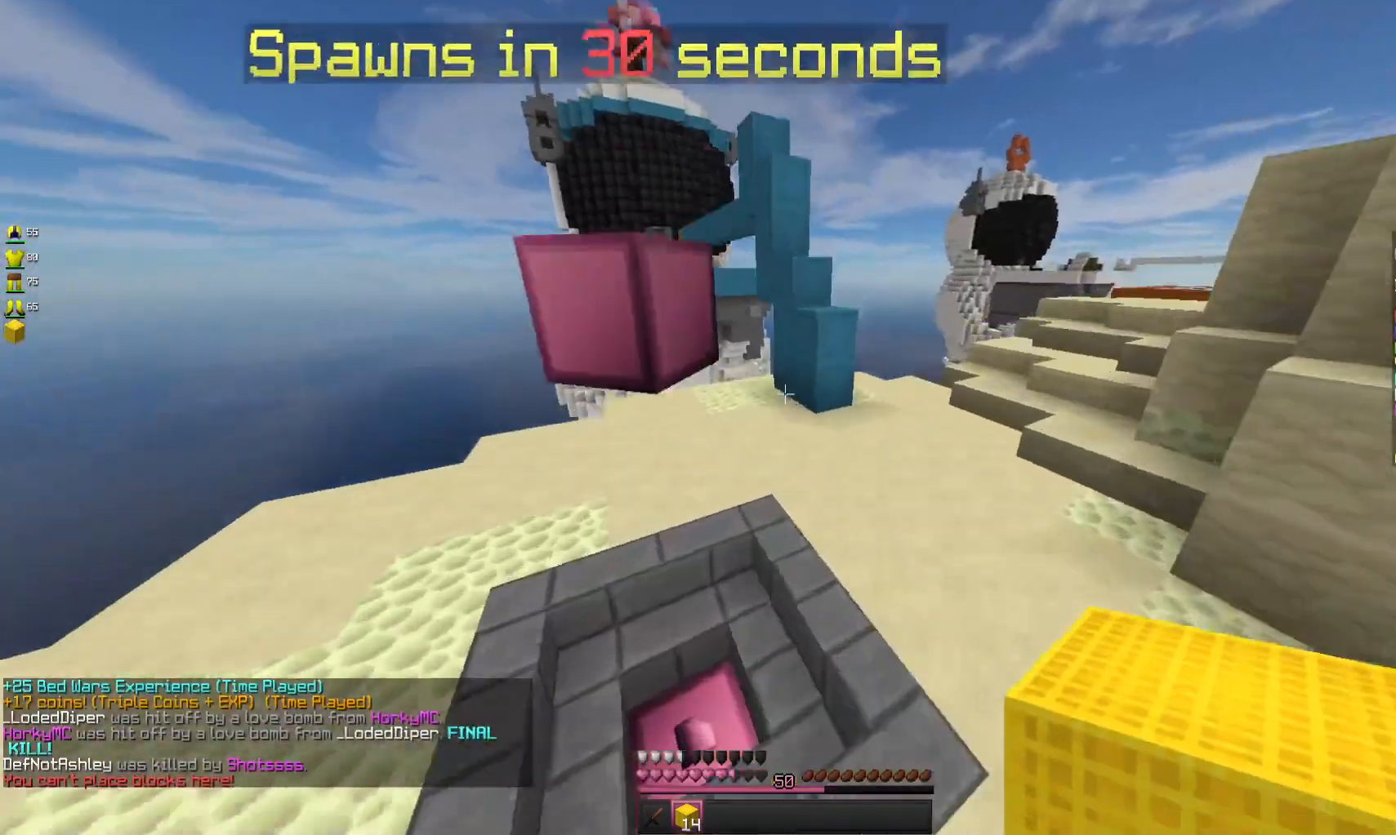
{"keys": ["w"], "mouse": [], "events": [[267, "space", "up"], [300, "d", "up"]]}
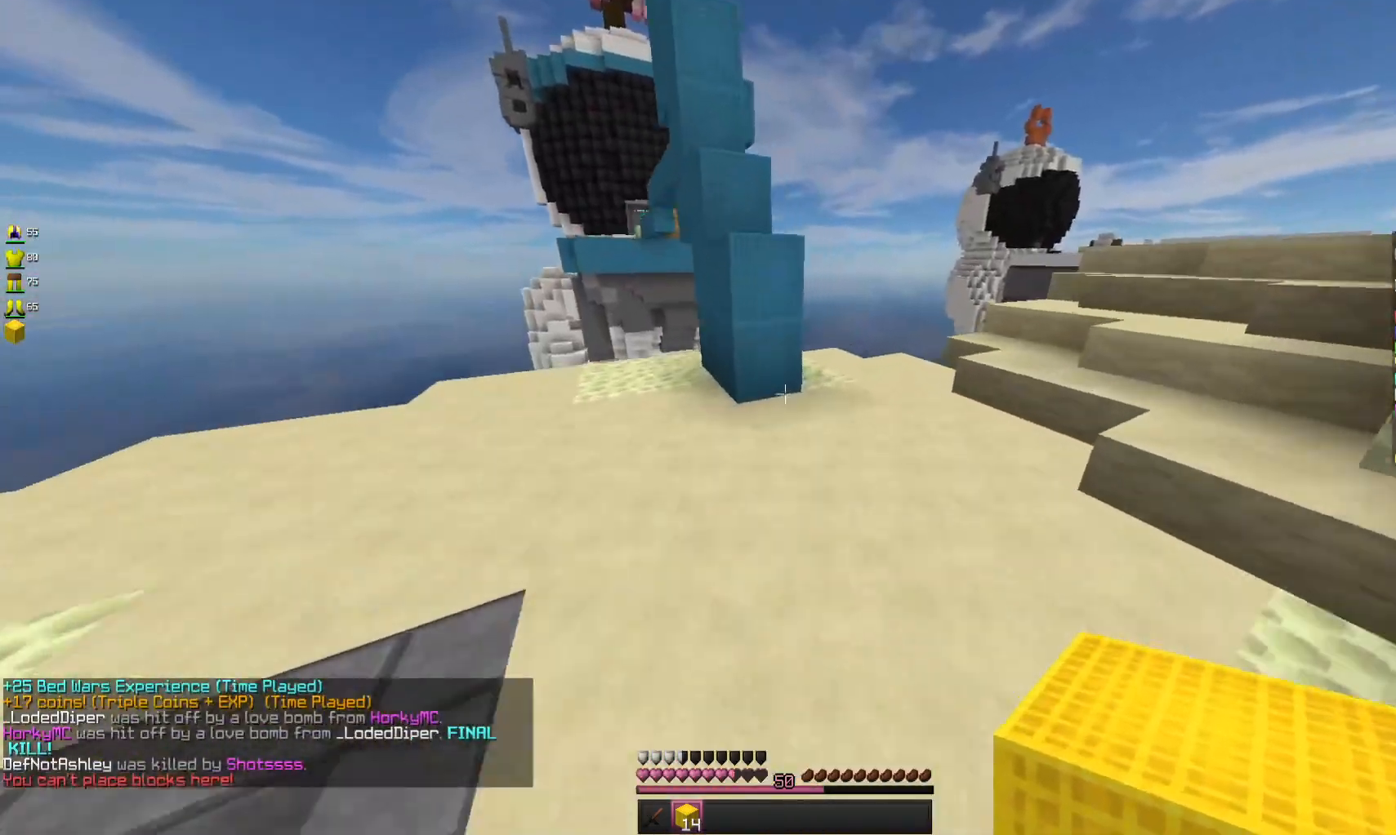
{"keys": ["w"], "mouse": [], "events": [[100, "mouse_right", "down"], [200, "space", "down"], [267, "mouse_right", "up"], [367, "space", "up"]]}
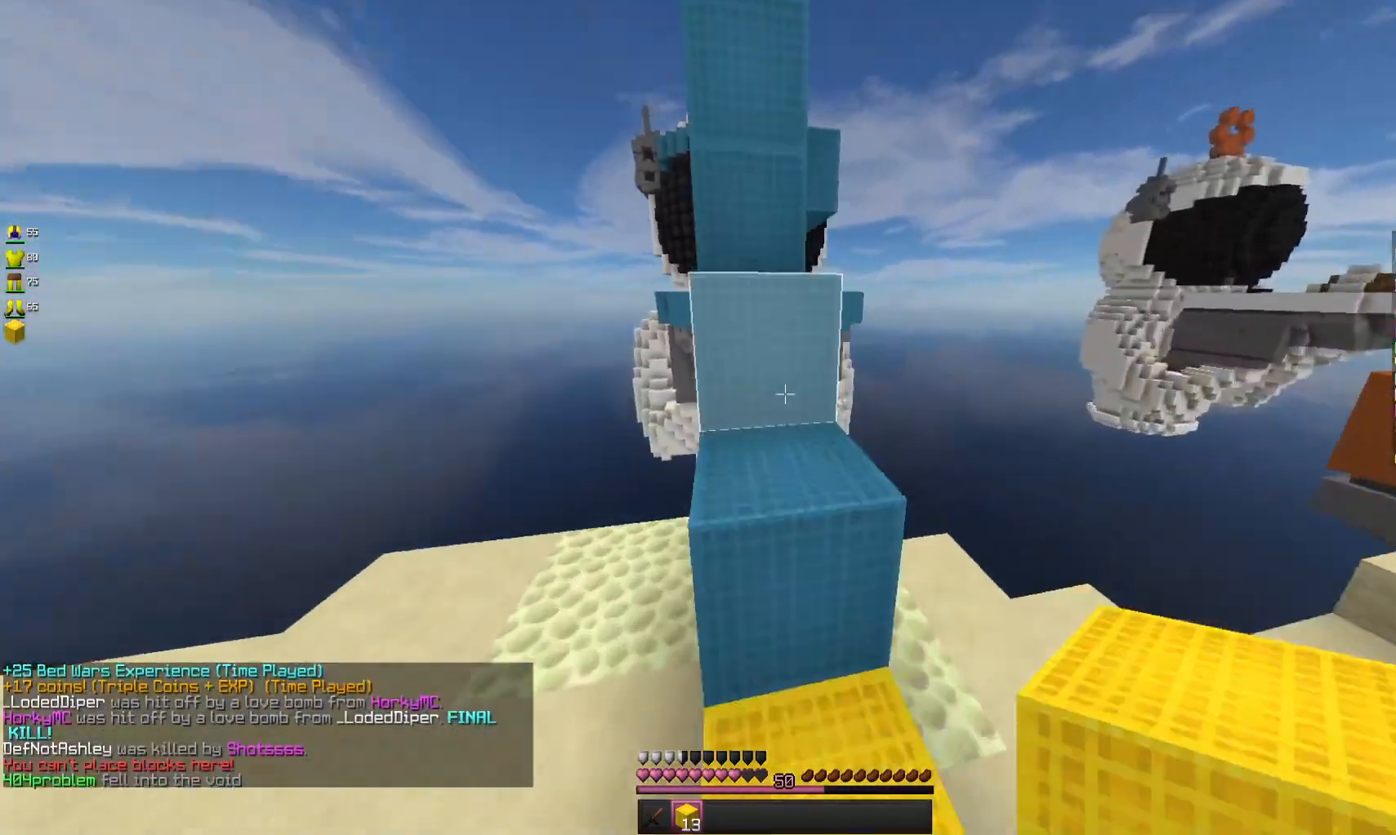
{"keys": ["space", "w"], "mouse": [], "events": [[67, "space", "down"], [200, "a", "down"], [267, "space", "up"], [400, "a", "up"], [500, "space", "down"]]}
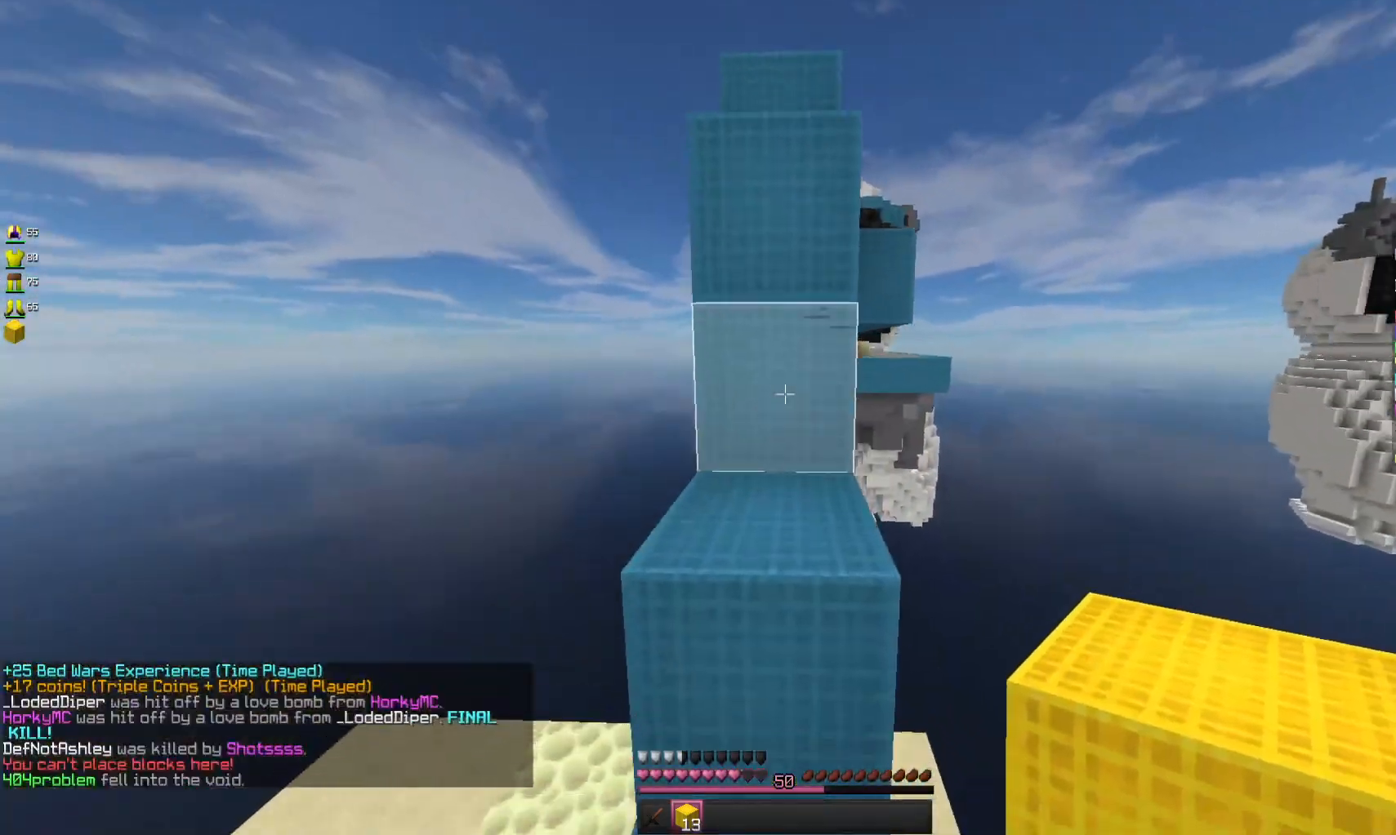
{"keys": ["space", "w"], "mouse": [], "events": [[200, "space", "up"], [500, "space", "down"]]}
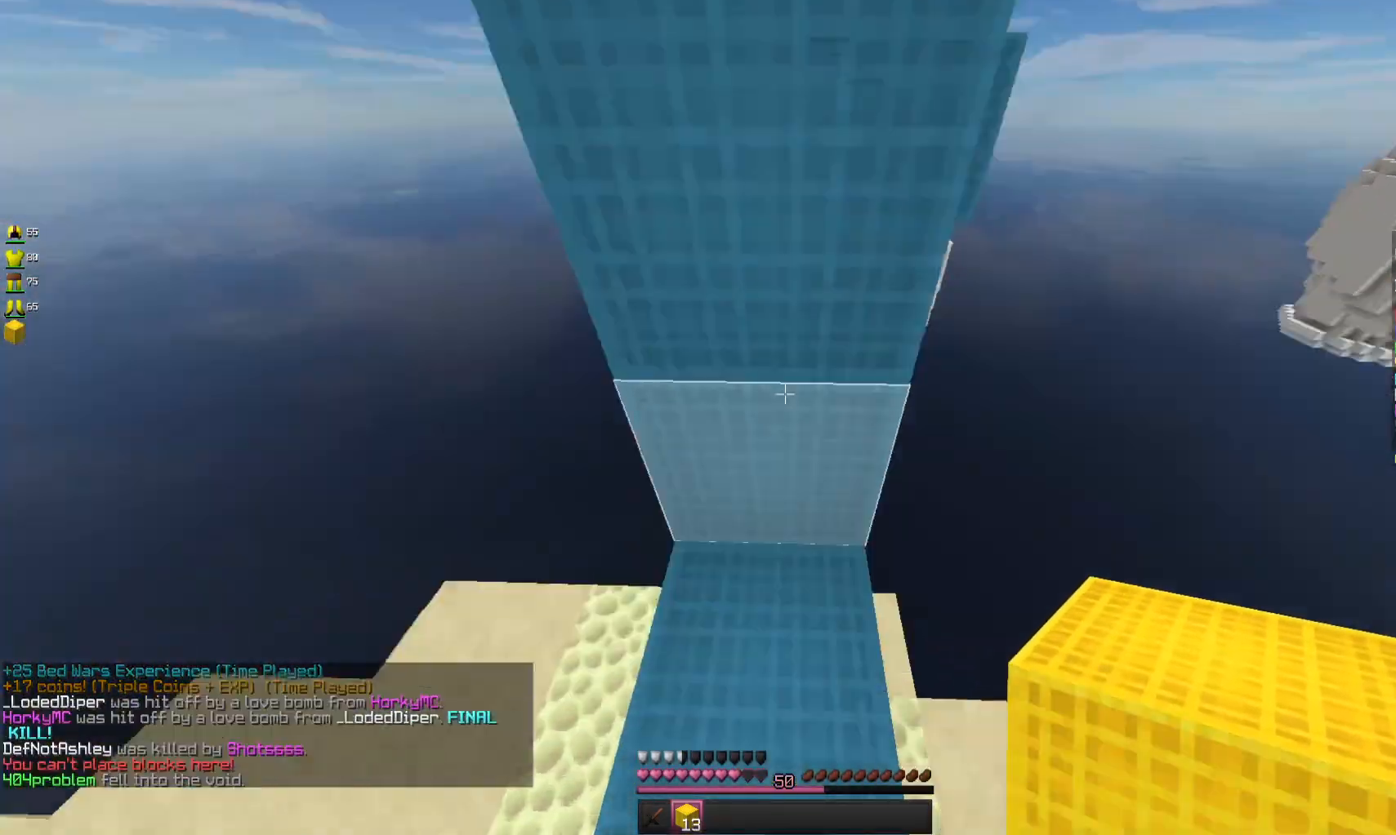
{"keys": ["space", "w"], "mouse": [], "events": [[67, "w", "up"], [200, "space", "up"], [267, "mouse_right", "down"], [300, "space", "down"], [300, "w", "down"], [400, "mouse_right", "up"]]}
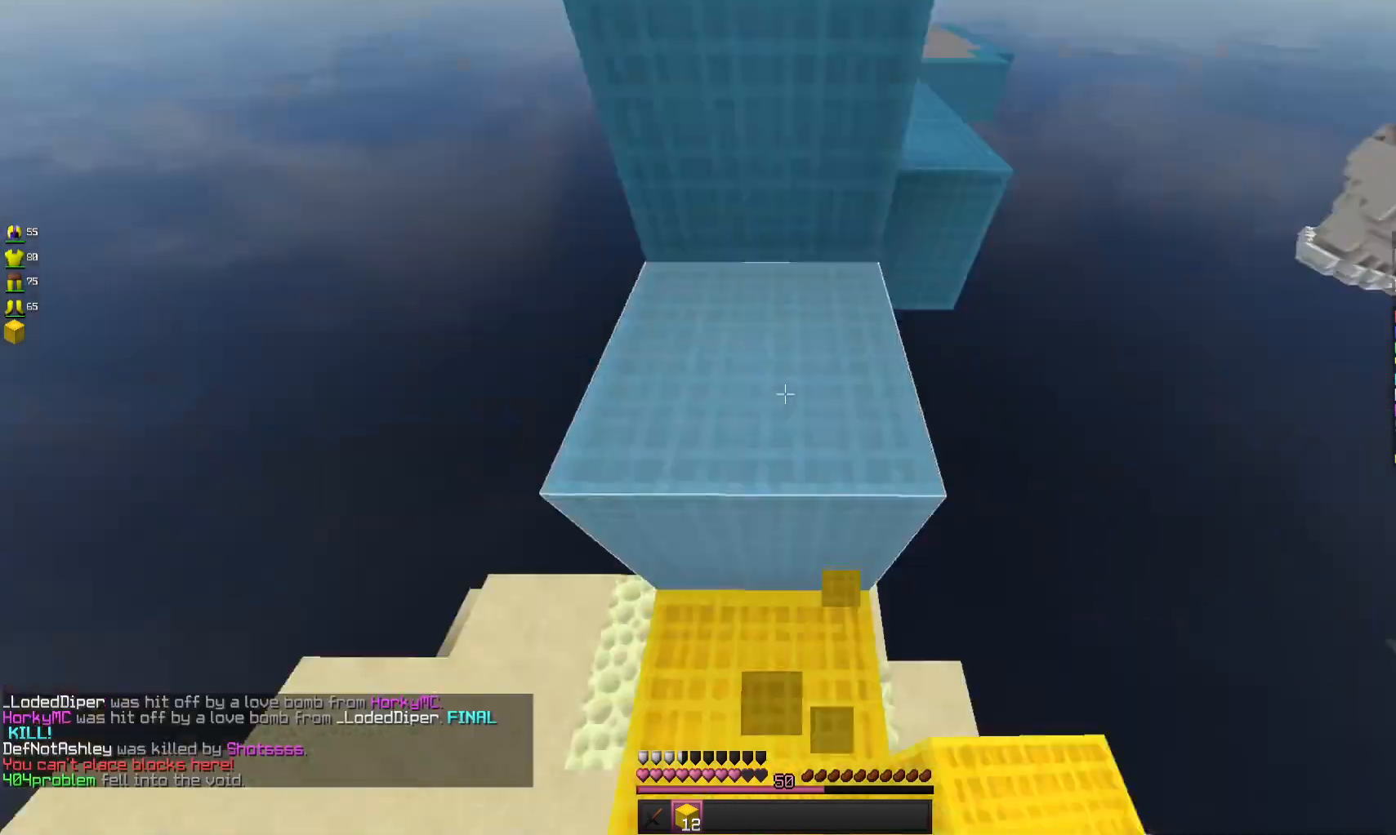
{"keys": ["space", "w"], "mouse": [], "events": [[67, "space", "up"], [300, "space", "down"]]}
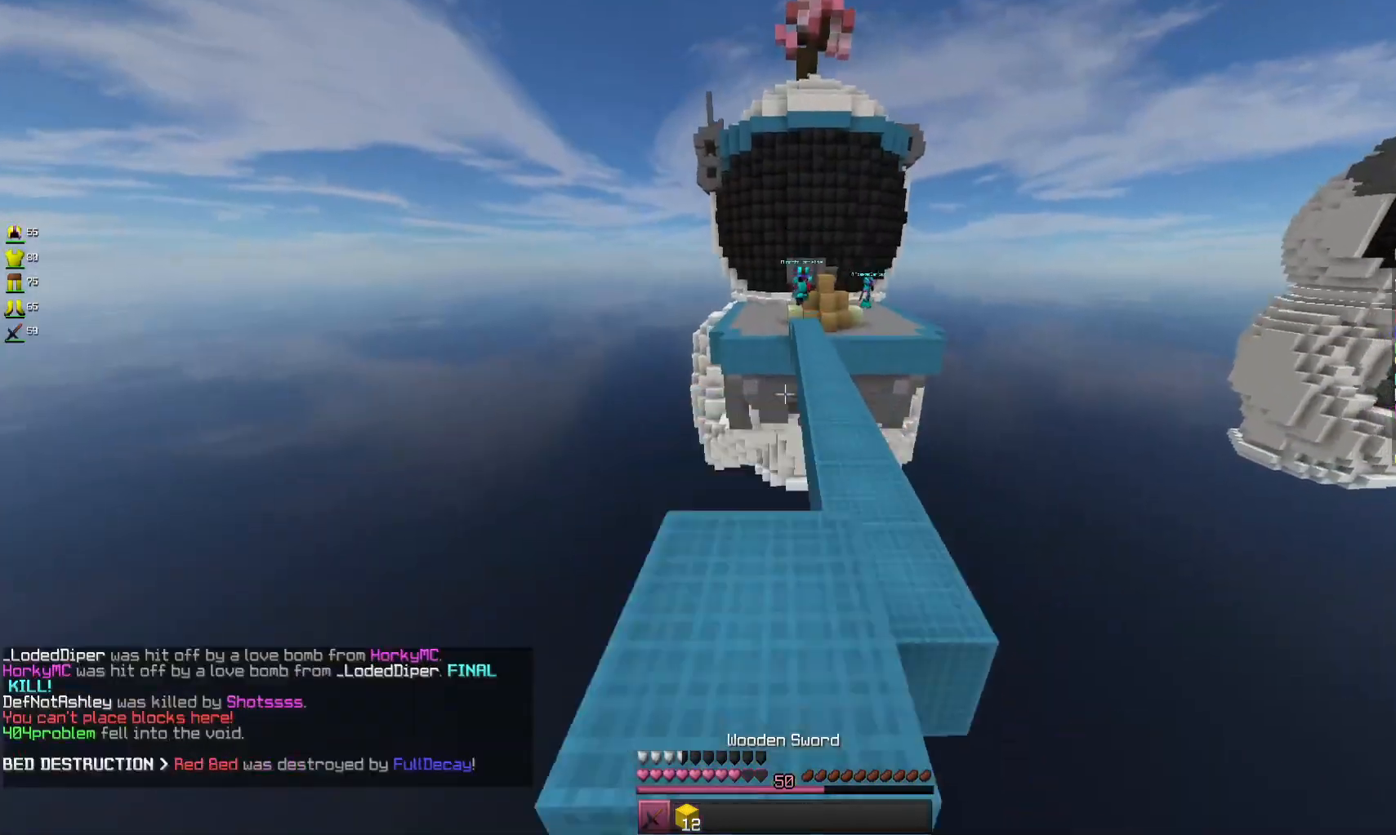
{"keys": ["d", "space", "w"], "mouse": [], "events": [[67, "space", "up"], [400, "space", "down"], [467, "d", "down"]]}
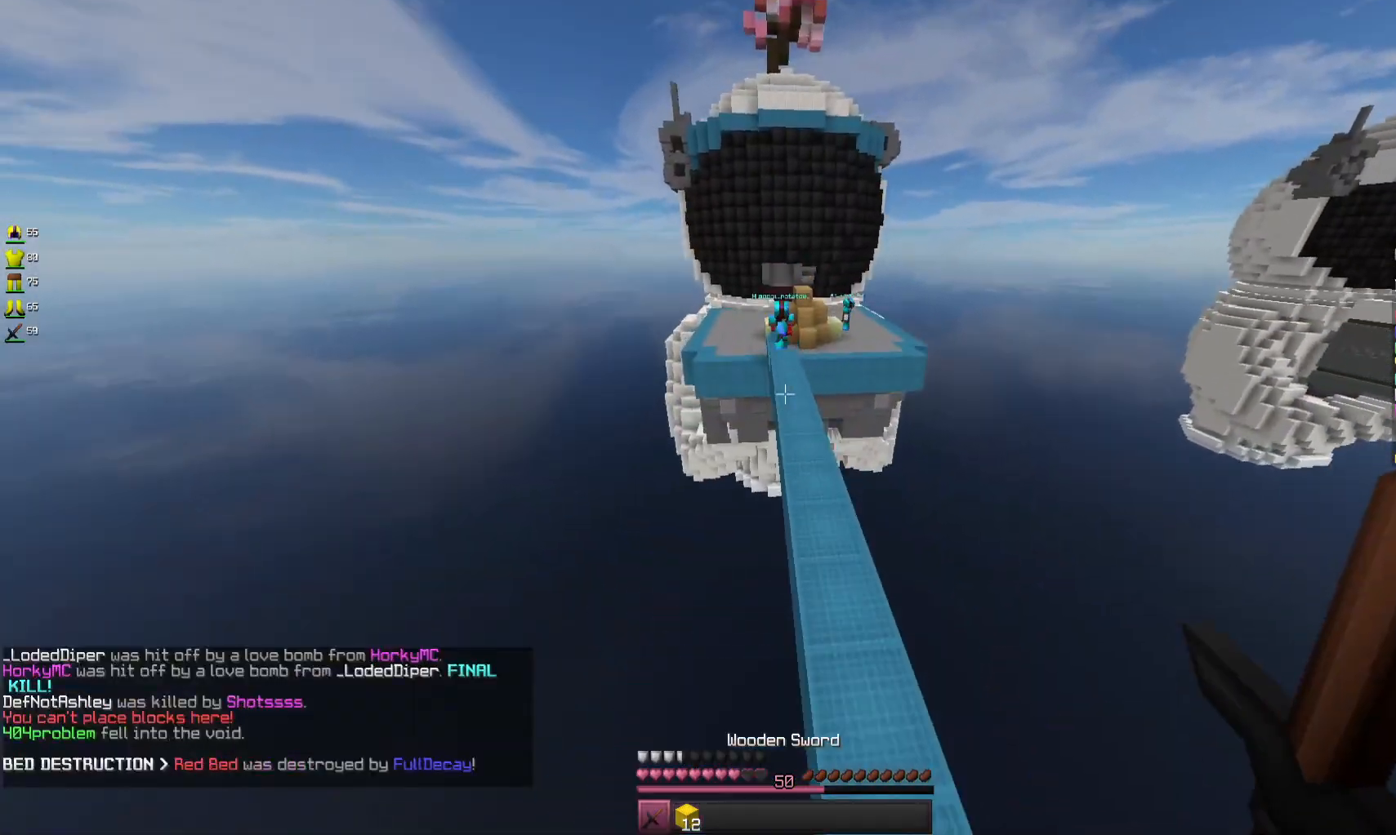
{"keys": ["w"], "mouse": [], "events": [[133, "space", "up"], [200, "d", "up"]]}
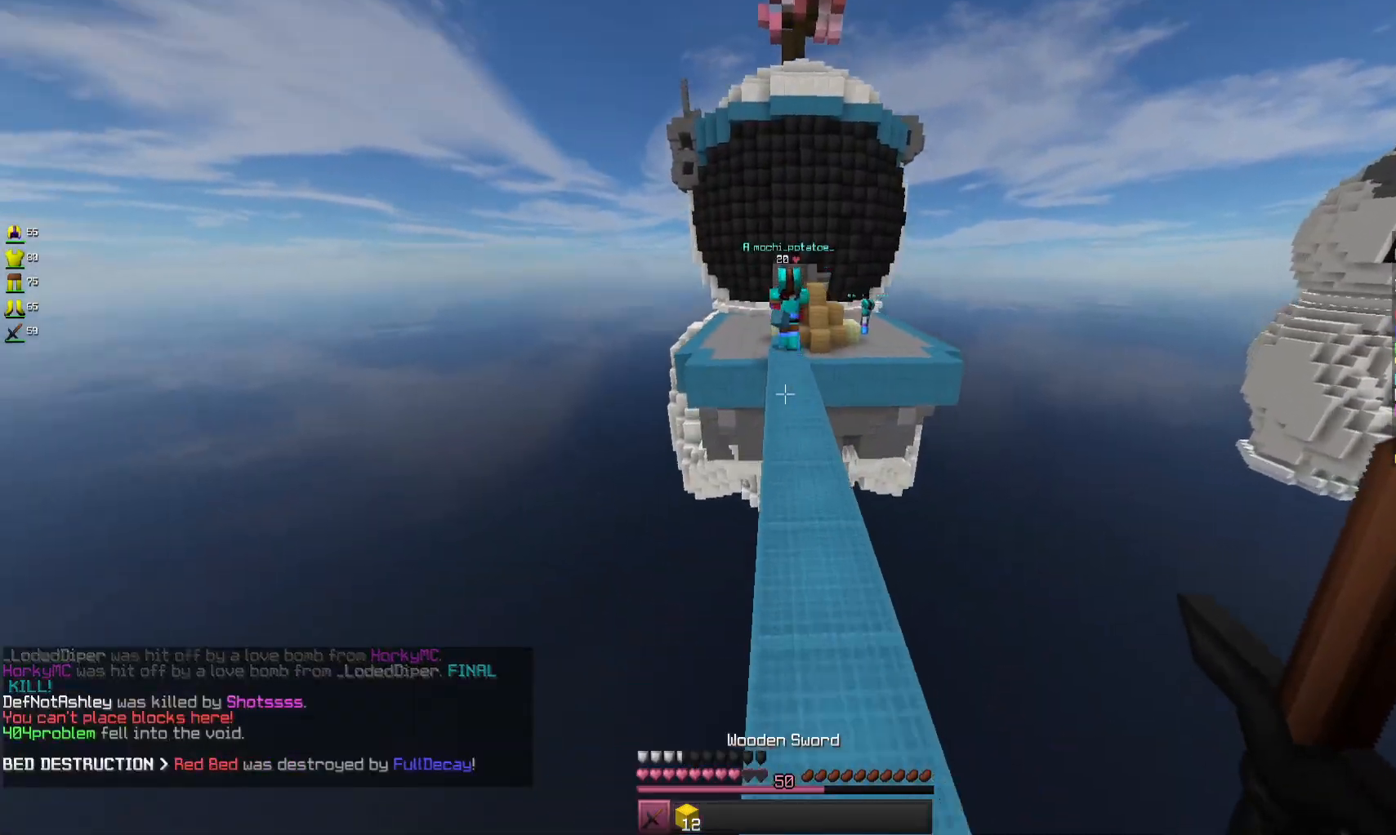
{"keys": ["w"], "mouse": [], "events": []}
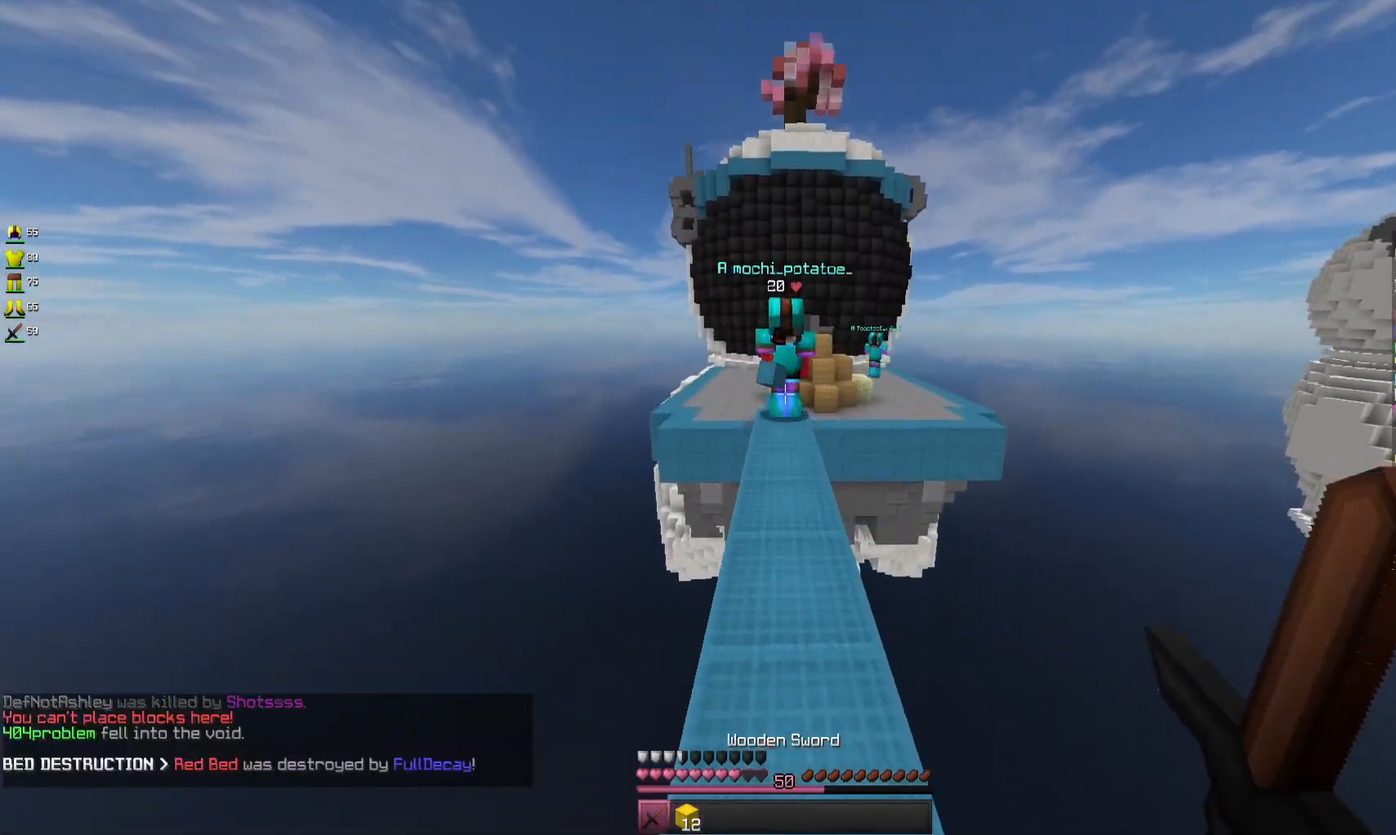
{"keys": ["space", "w"], "mouse": ["left"], "events": [[300, "mouse_left", "down"], [367, "space", "down"]]}
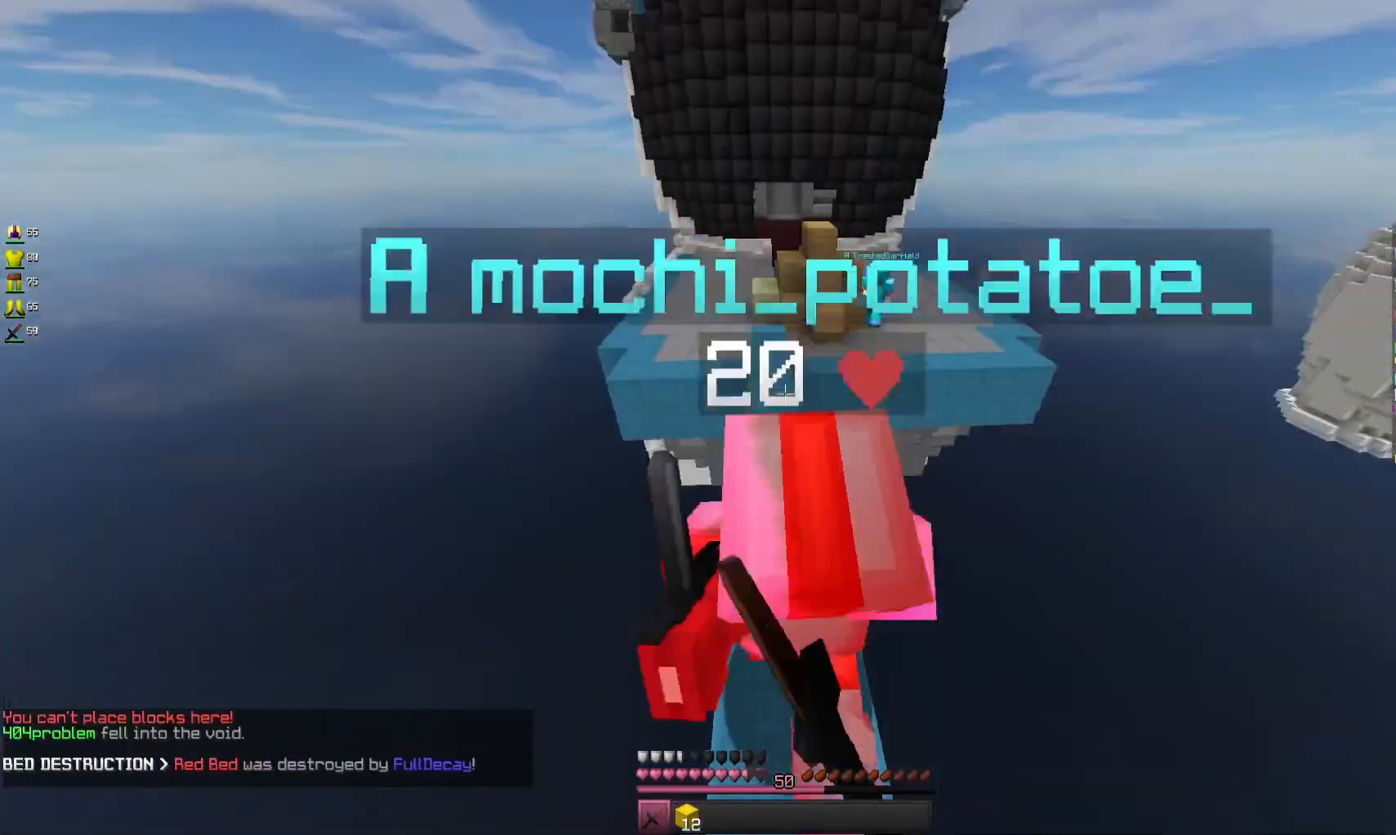
{"keys": ["d", "w"], "mouse": ["left"], "events": [[67, "space", "up"], [500, "d", "down"]]}
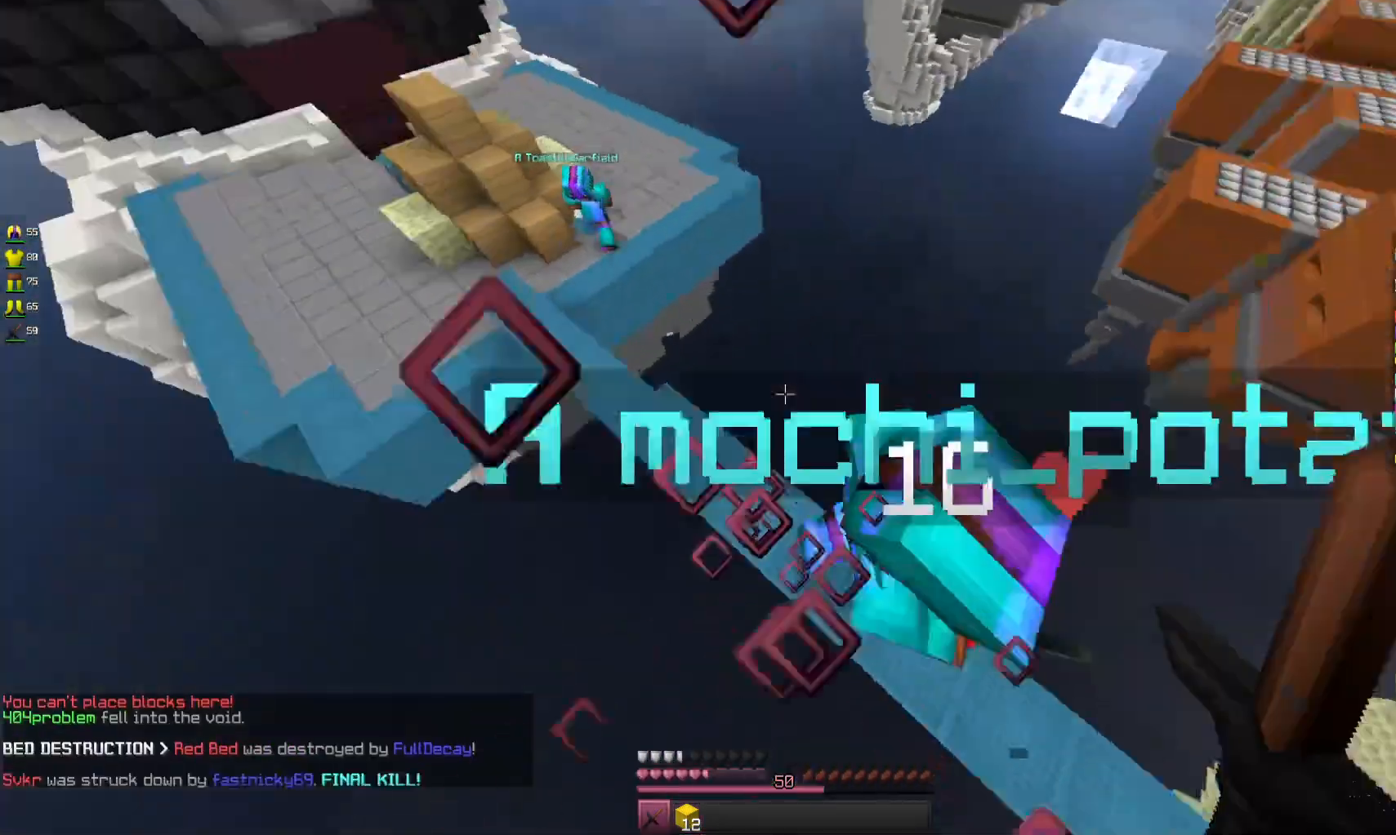
{"keys": ["w"], "mouse": ["left"], "events": [[333, "d", "up"]]}
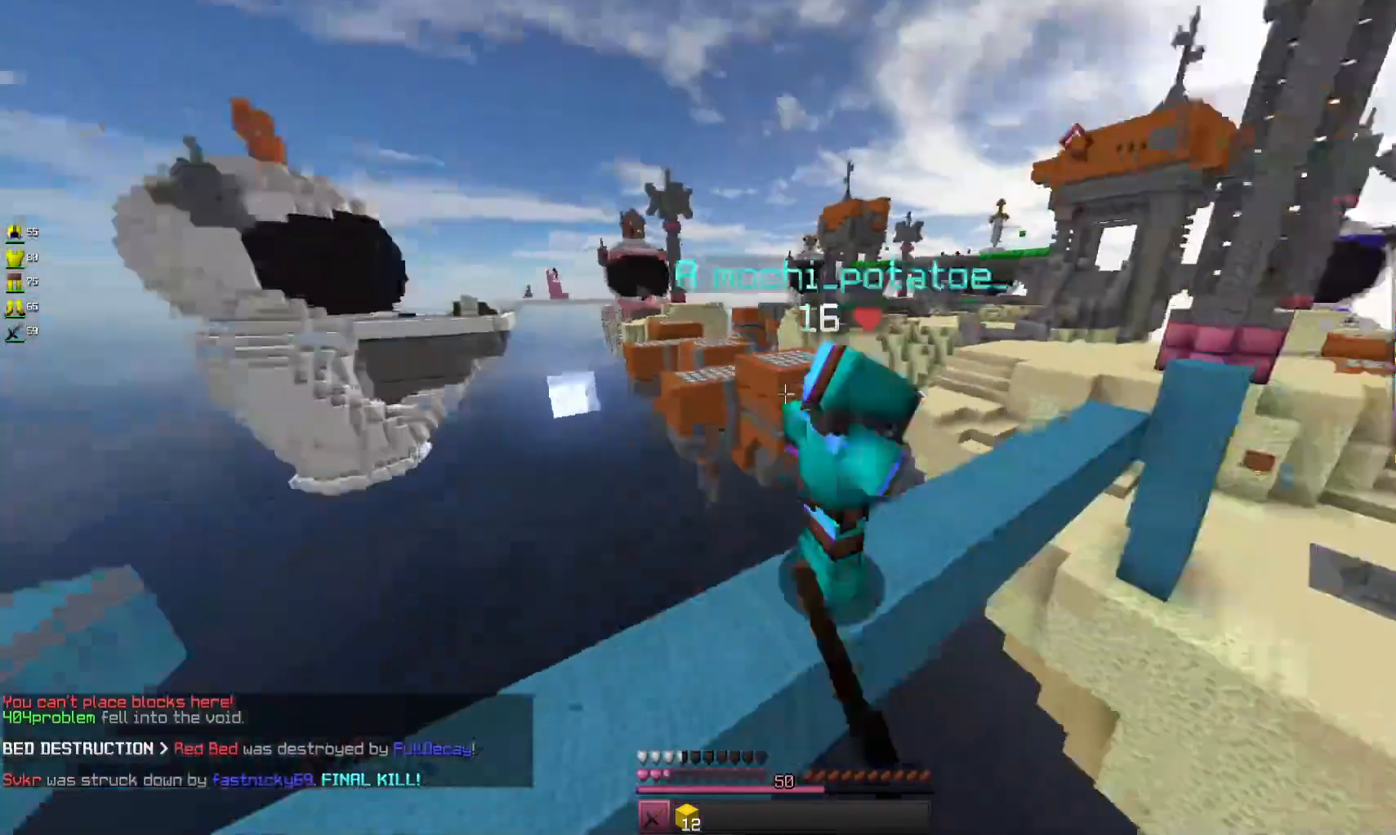
{"keys": ["w"], "mouse": ["left"], "events": []}
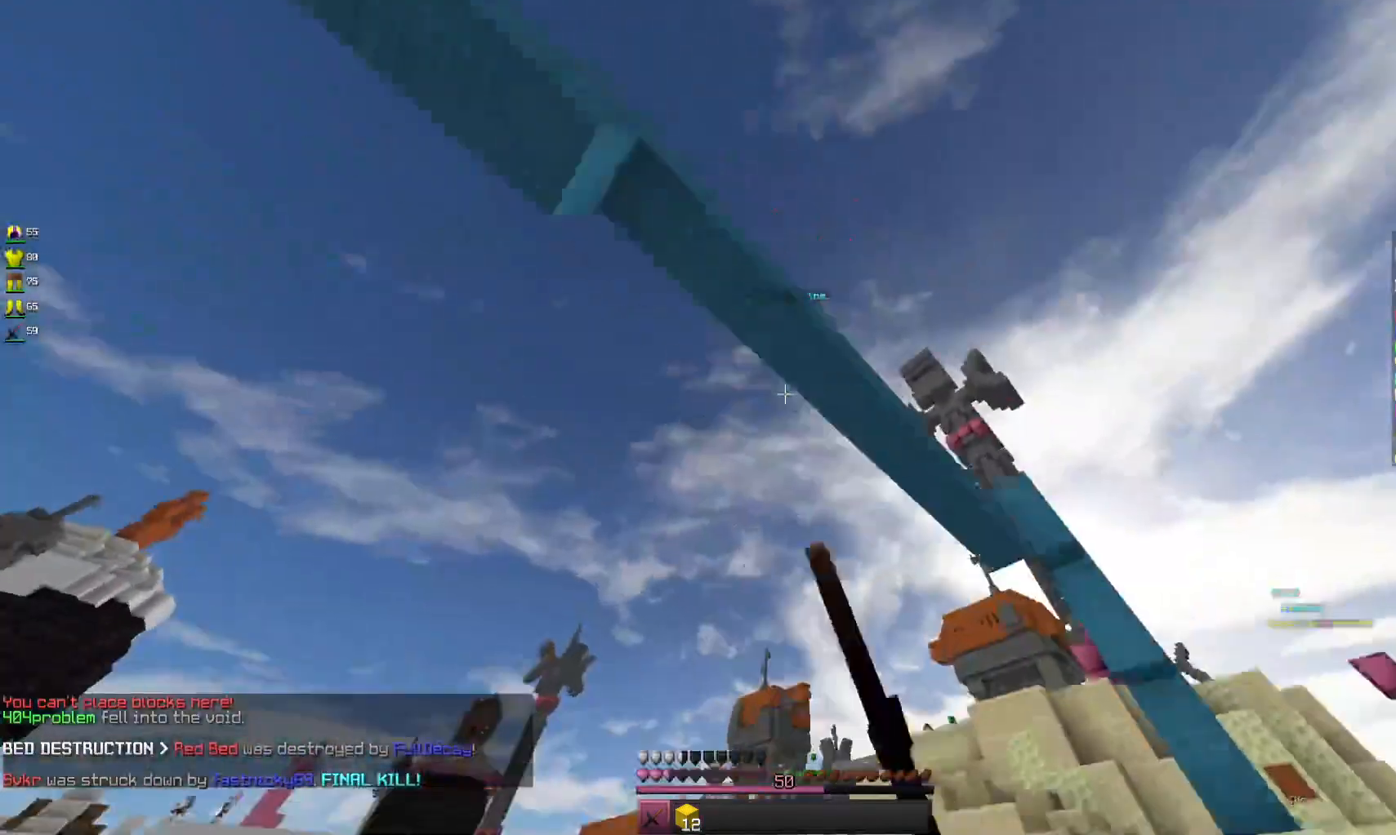
{"keys": [], "mouse": [], "events": [[33, "w", "up"], [67, "mouse_left", "up"]]}